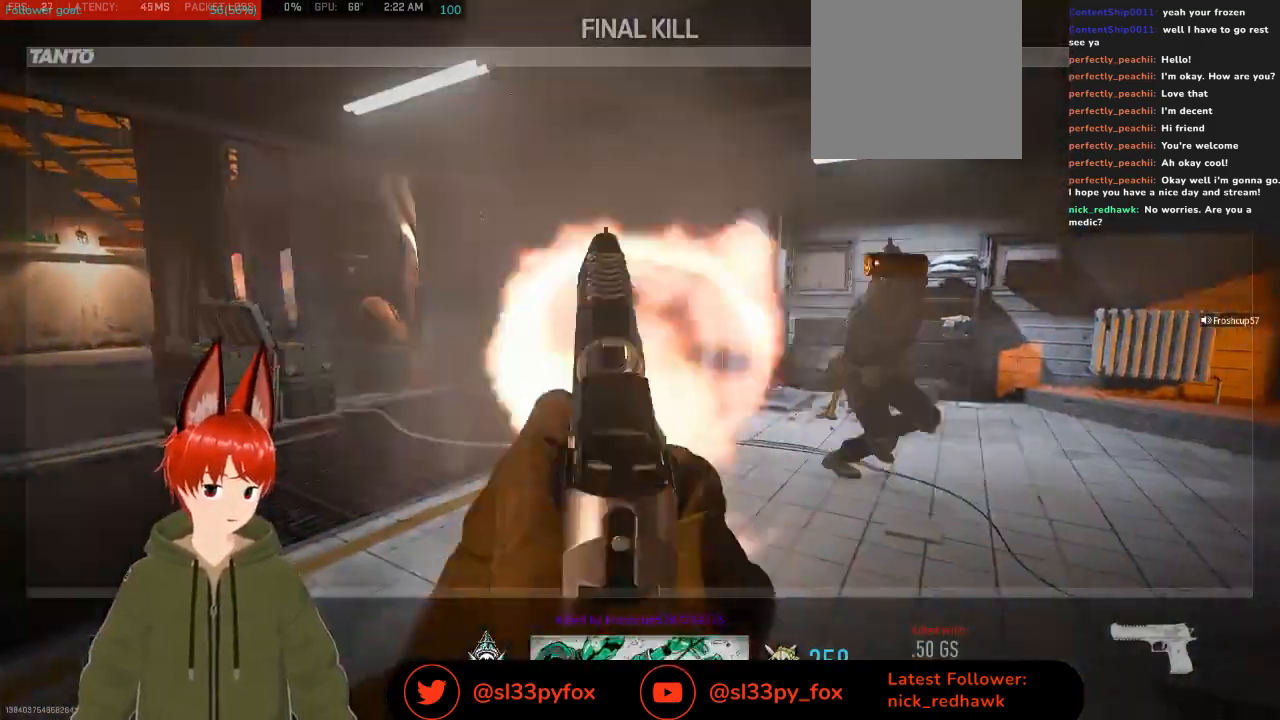
Gameplay with a controller (Xbox layout); each line is a JSON object with the inputs held at the frame after it. "events" lists button and stick changes between this image and that frame as [ms after this image, input, new state], when the widget could be followed in between.
{"buttons": ["SELECT"], "left_stick": "center", "right_stick": "center"}
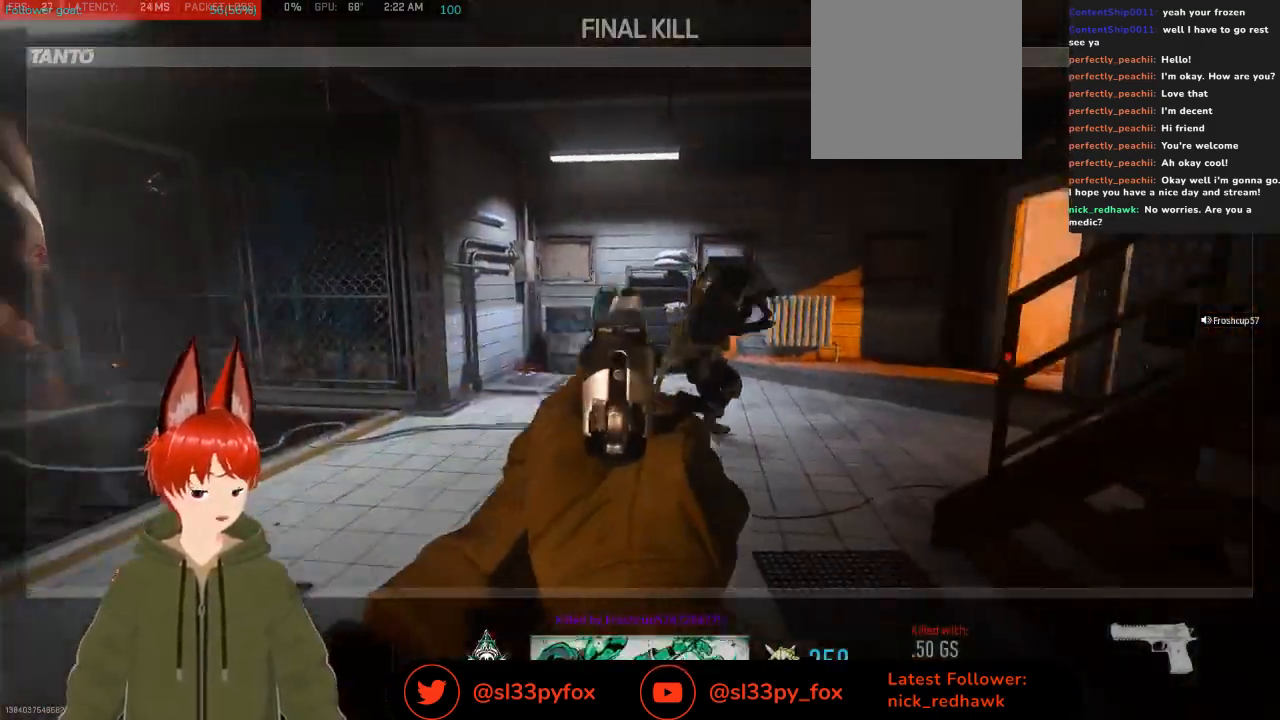
{"buttons": [], "left_stick": "center", "right_stick": "center", "events": [[100, "SELECT", "up"]]}
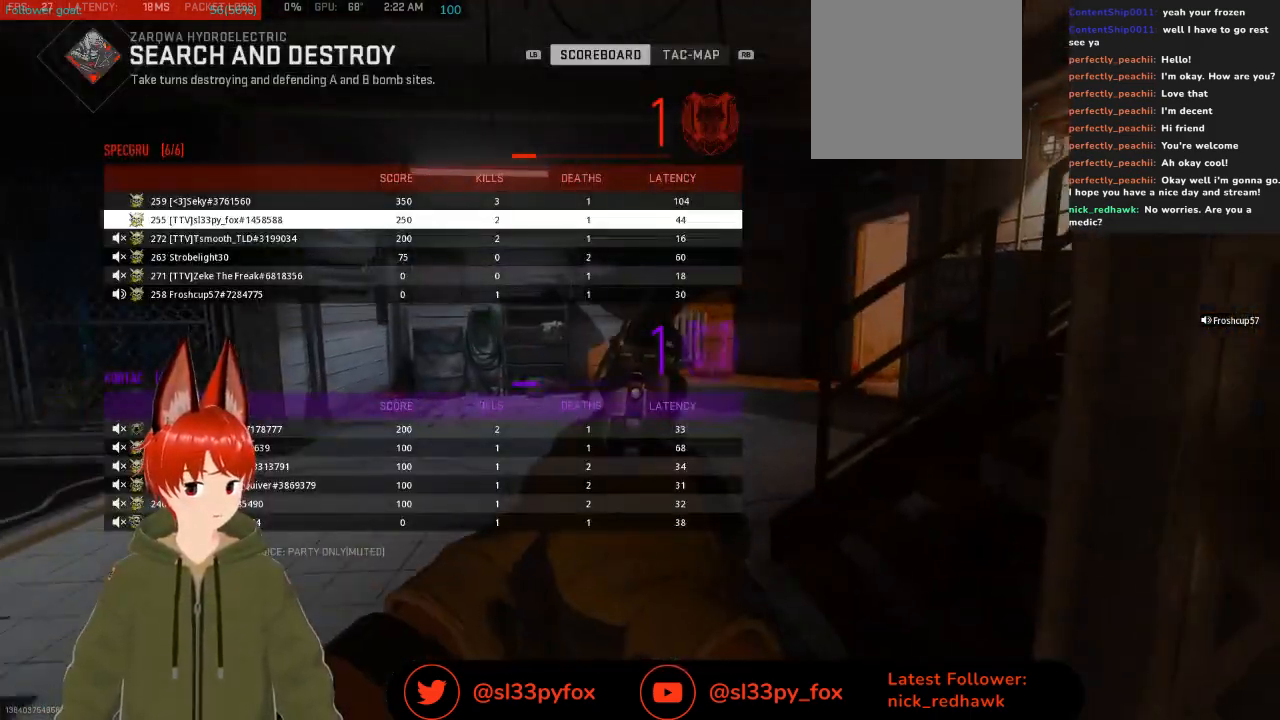
{"buttons": [], "left_stick": "center", "right_stick": "center", "events": [[100, "DPAD_DOWN", "down"], [200, "DPAD_DOWN", "up"]]}
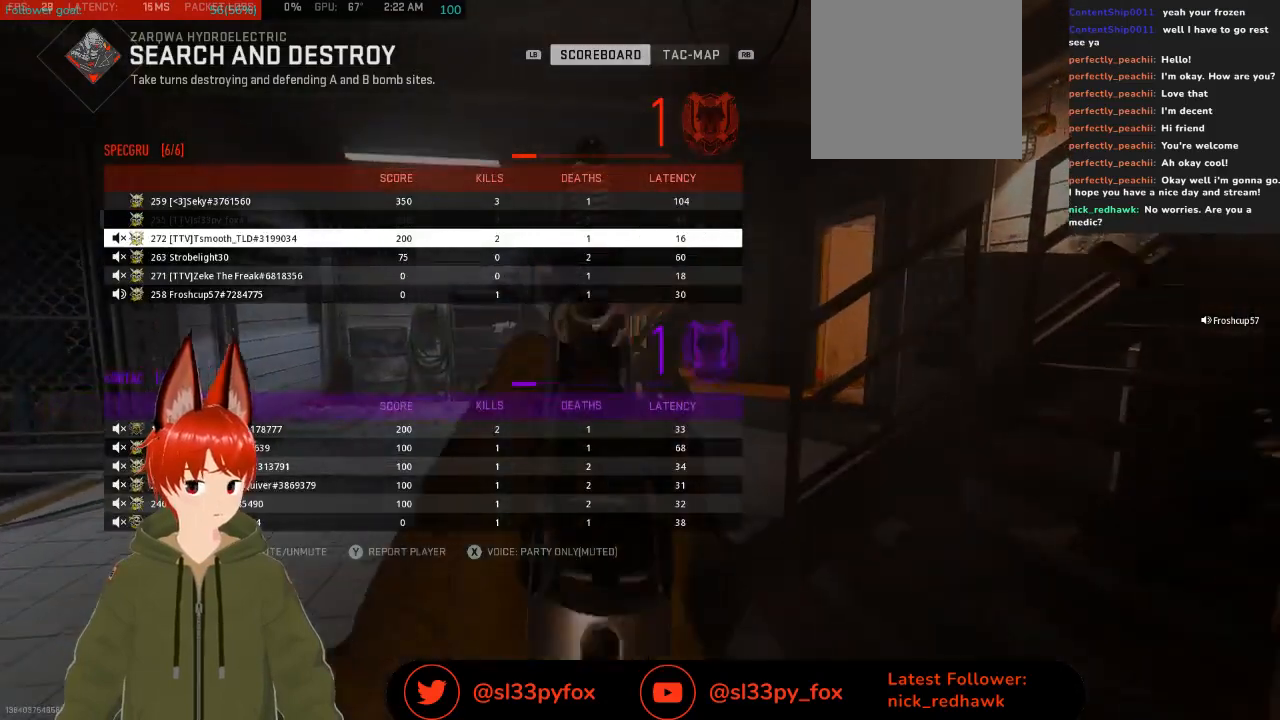
{"buttons": ["DPAD_UP"], "left_stick": "center", "right_stick": "center", "events": [[167, "DPAD_DOWN", "down"], [267, "DPAD_DOWN", "up"], [467, "DPAD_UP", "down"]]}
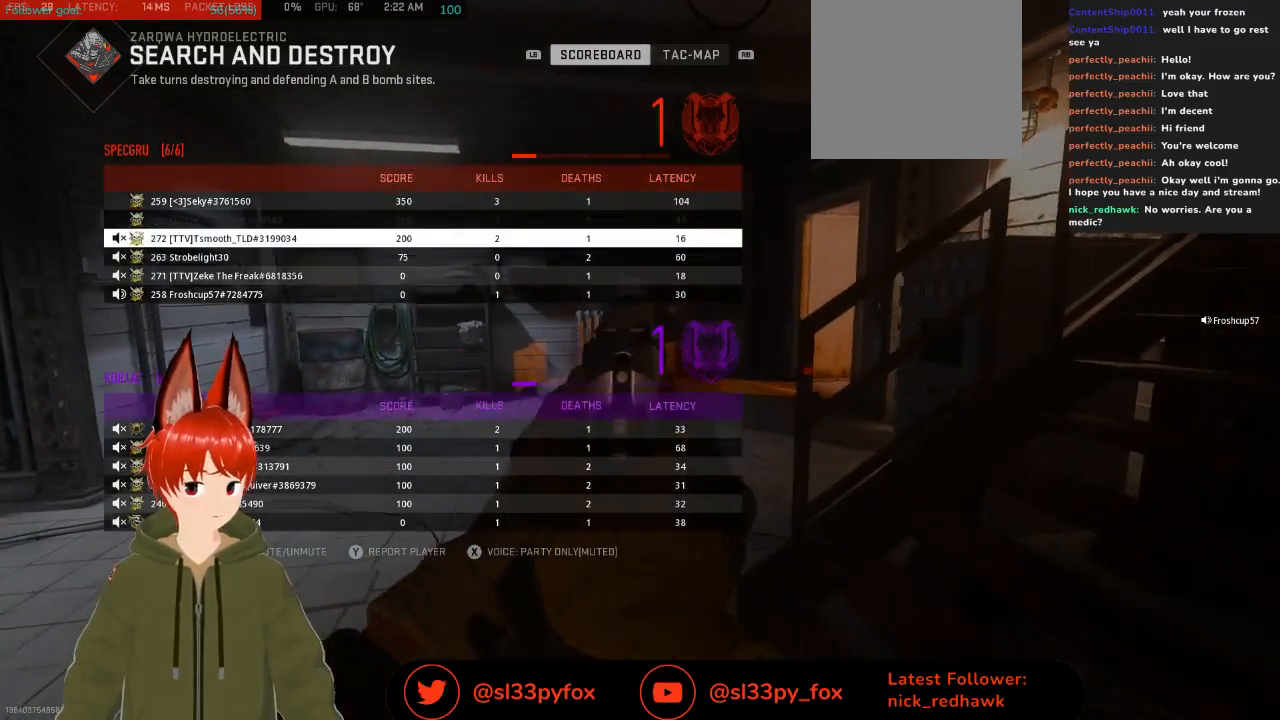
{"buttons": [], "left_stick": "center", "right_stick": "center", "events": [[67, "DPAD_UP", "up"], [333, "A", "down"], [400, "A", "up"]]}
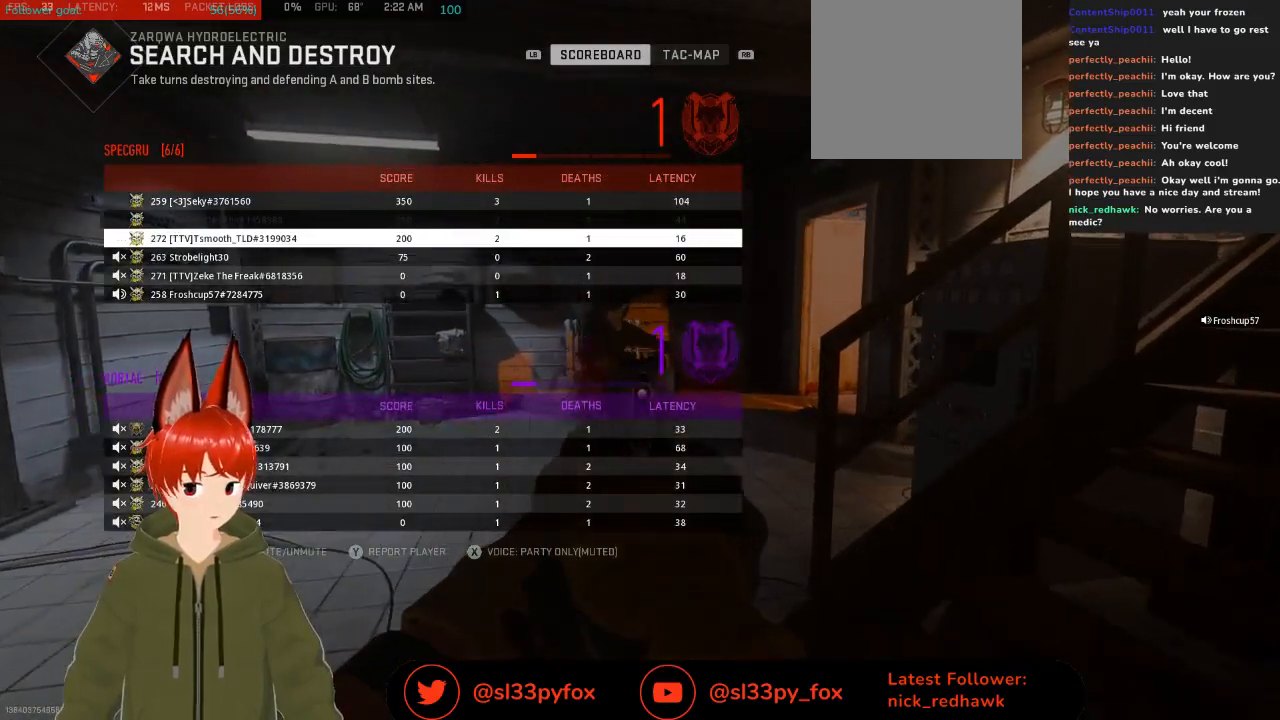
{"buttons": [], "left_stick": "center", "right_stick": "center", "events": [[433, "DPAD_DOWN", "down"], [500, "DPAD_DOWN", "up"]]}
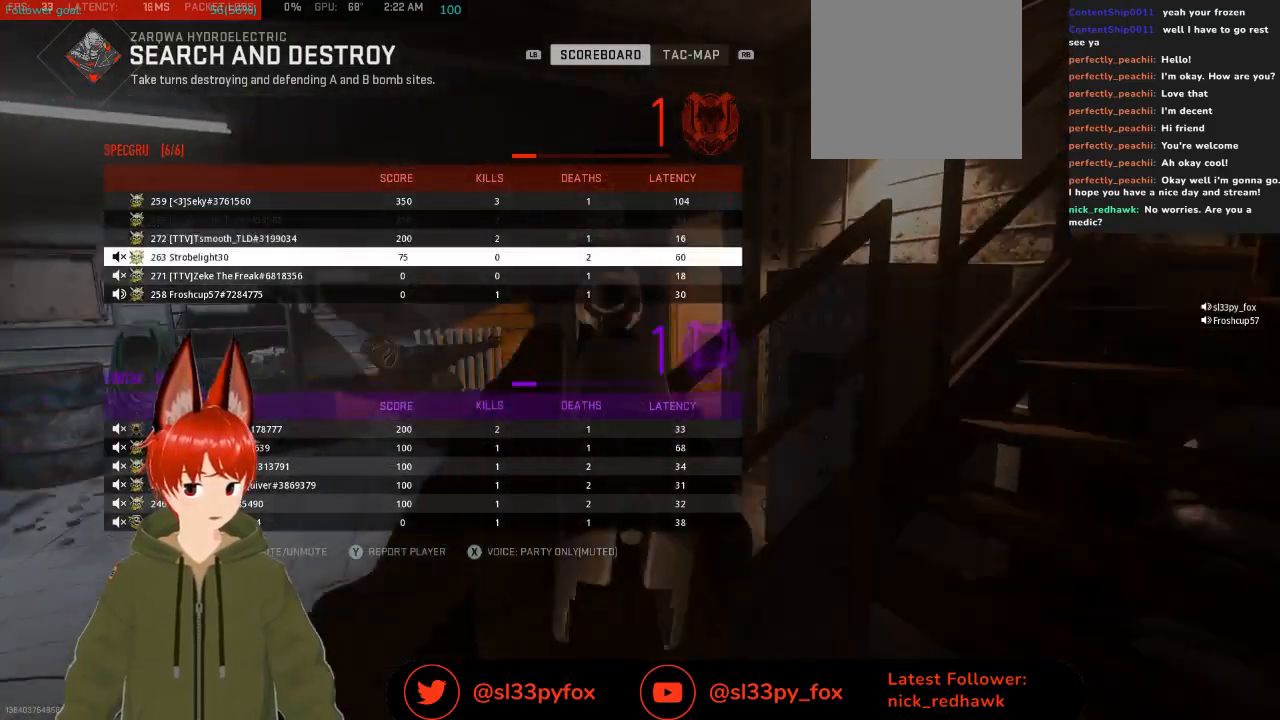
{"buttons": ["DPAD_UP"], "left_stick": "center", "right_stick": "center", "events": [[100, "DPAD_DOWN", "down"], [200, "DPAD_DOWN", "up"], [433, "DPAD_UP", "down"]]}
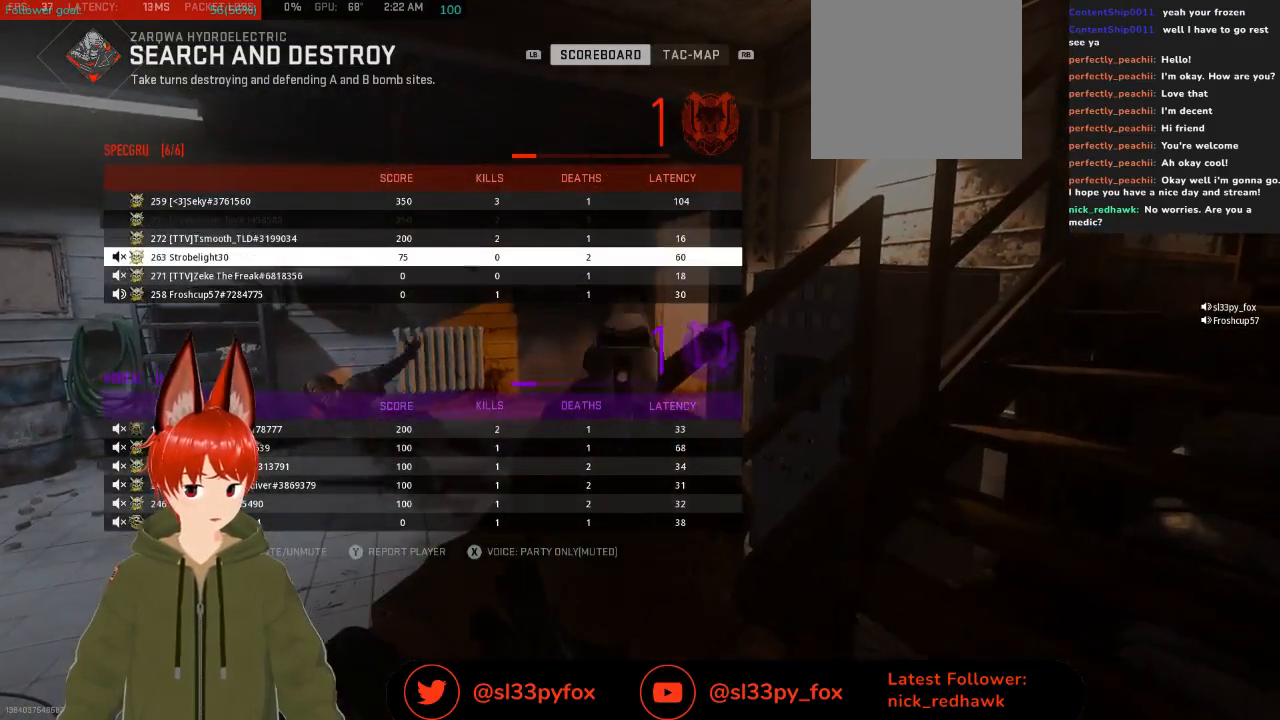
{"buttons": [], "left_stick": "center", "right_stick": "center", "events": [[67, "DPAD_UP", "up"], [133, "A", "down"], [233, "A", "up"]]}
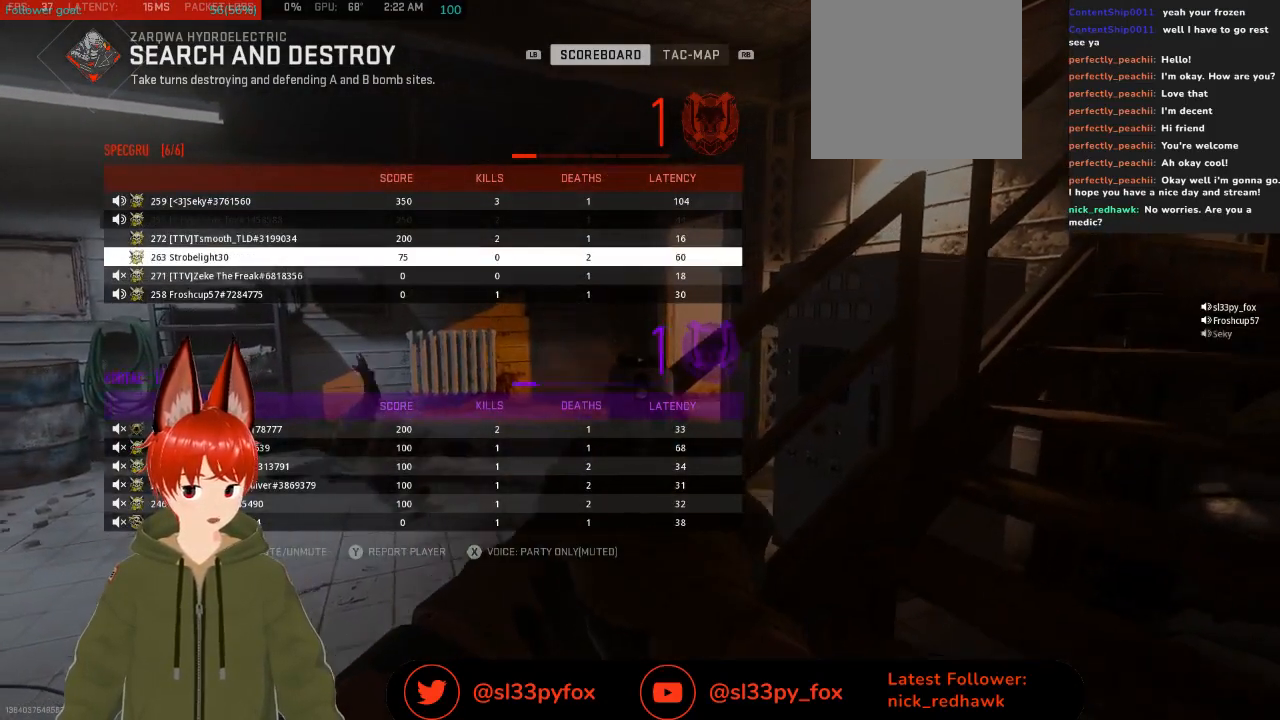
{"buttons": ["A"], "left_stick": "center", "right_stick": "center", "events": [[200, "DPAD_DOWN", "down"], [300, "DPAD_DOWN", "up"], [500, "A", "down"]]}
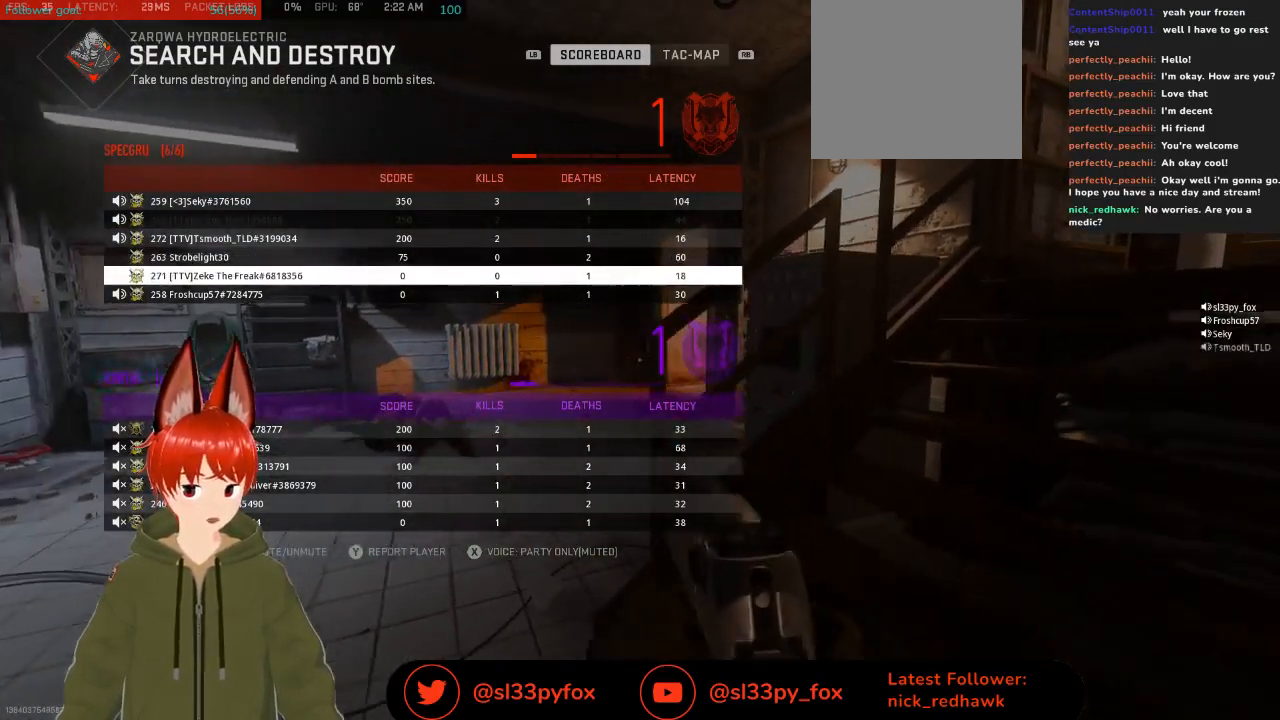
{"buttons": [], "left_stick": "center", "right_stick": "center", "events": [[100, "A", "up"]]}
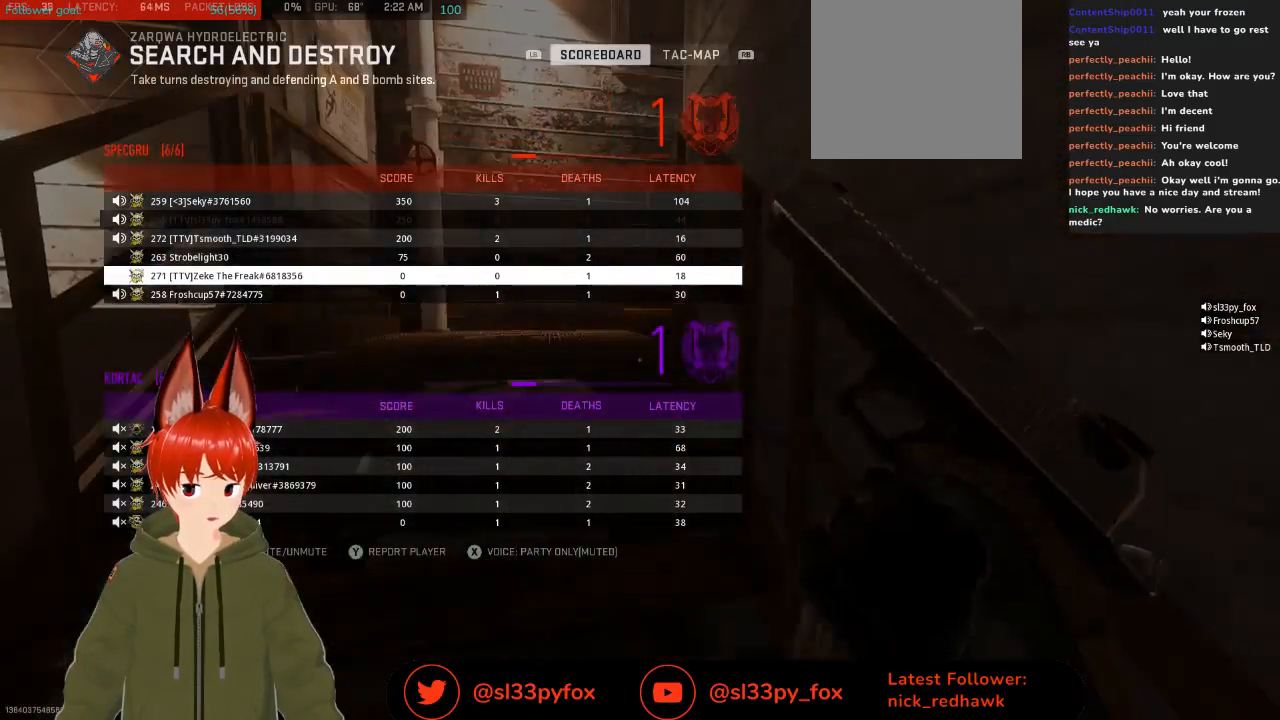
{"buttons": ["DPAD_UP"], "left_stick": "center", "right_stick": "center", "events": [[33, "DPAD_DOWN", "down"], [100, "DPAD_DOWN", "up"], [500, "DPAD_UP", "down"]]}
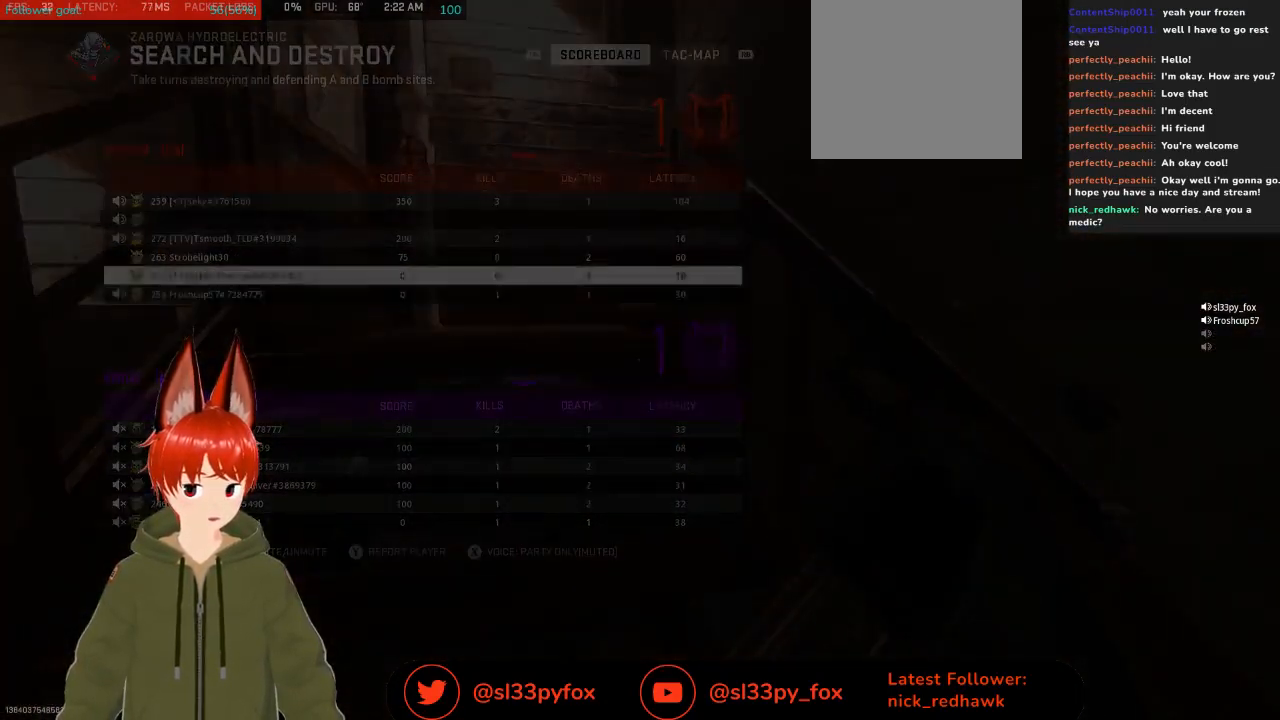
{"buttons": [], "left_stick": "center", "right_stick": "center", "events": [[33, "DPAD_UP", "up"], [133, "DPAD_UP", "down"], [200, "DPAD_UP", "up"], [267, "DPAD_UP", "down"], [367, "DPAD_UP", "up"]]}
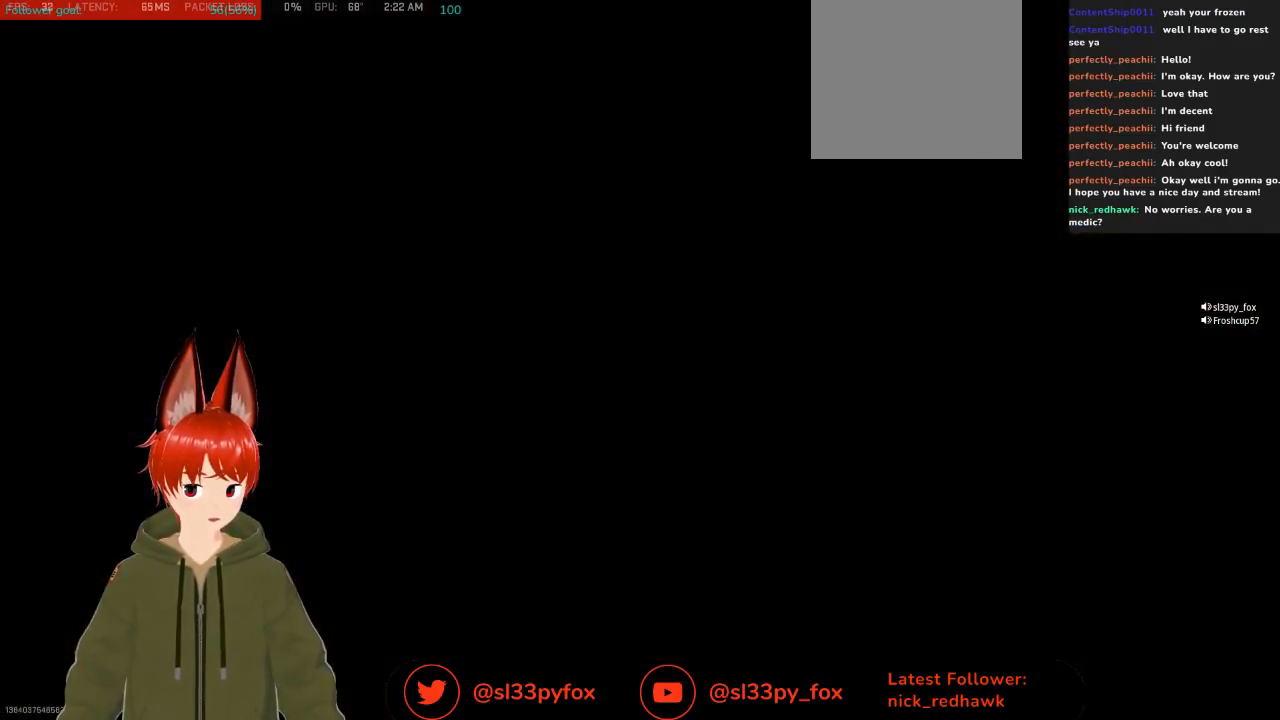
{"buttons": [], "left_stick": "center", "right_stick": "center", "events": []}
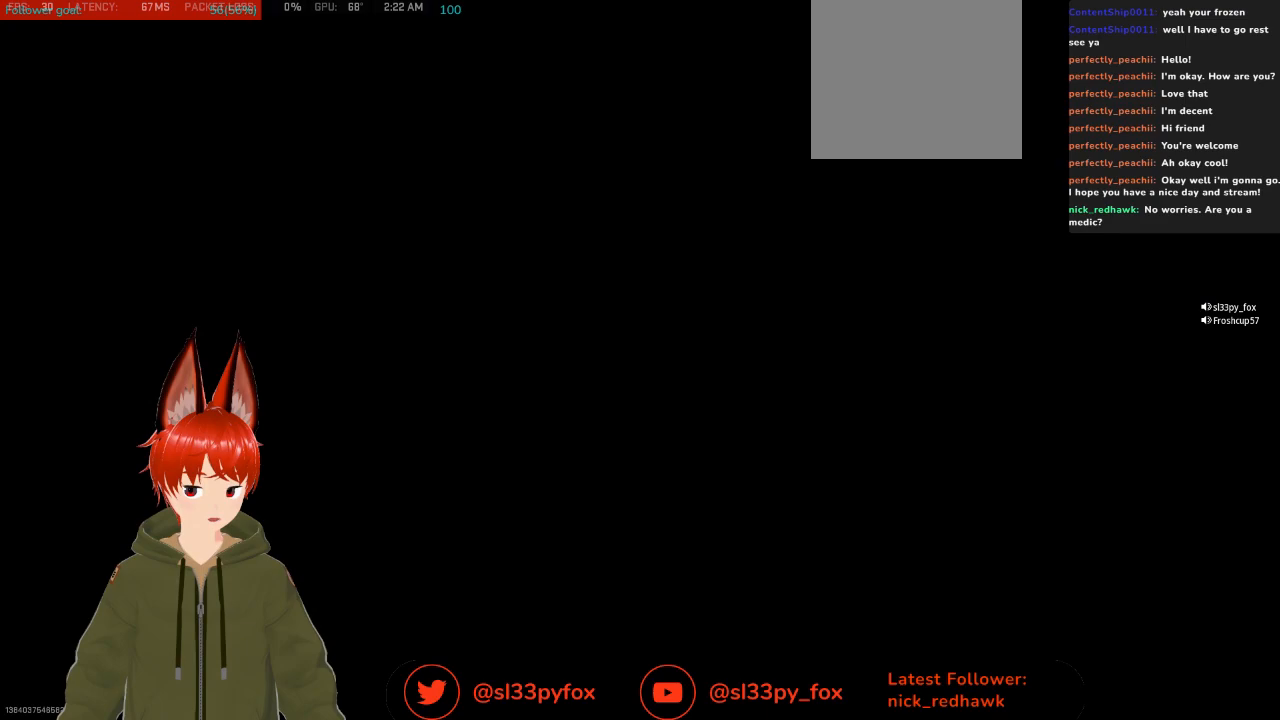
{"buttons": [], "left_stick": "center", "right_stick": "center", "events": [[300, "DPAD_DOWN", "down"], [367, "DPAD_DOWN", "up"]]}
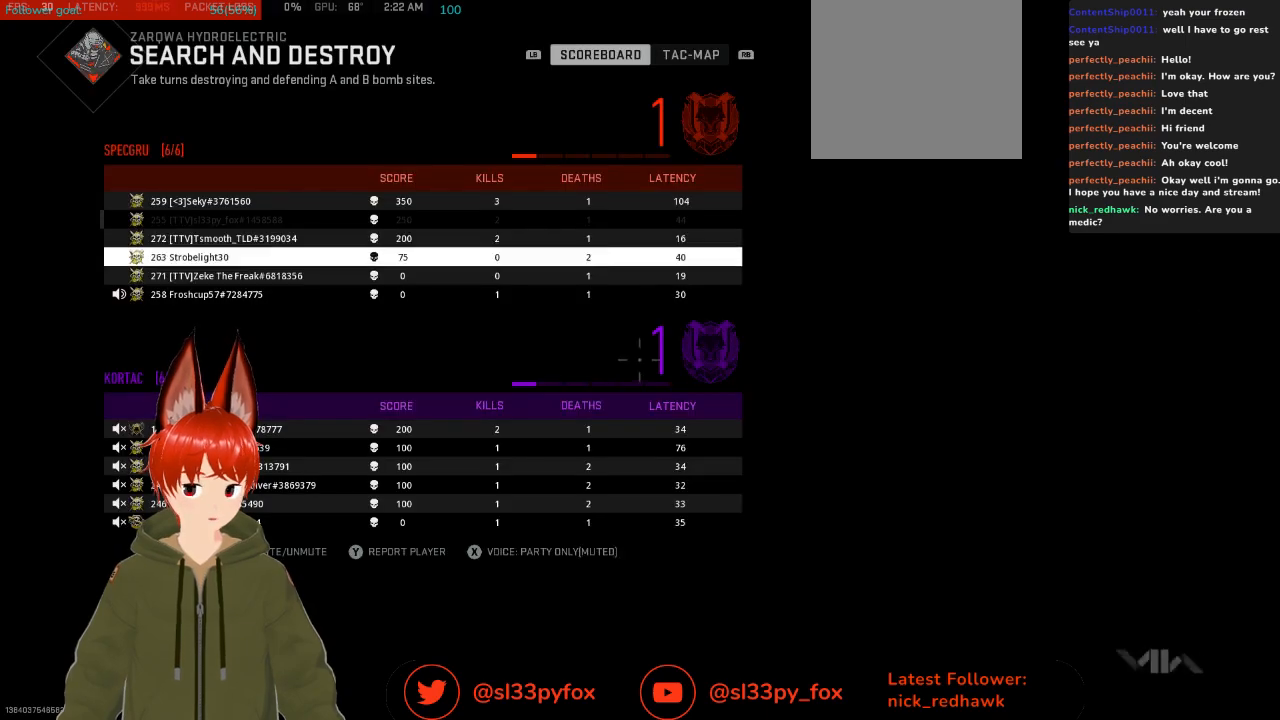
{"buttons": [], "left_stick": "center", "right_stick": "center", "events": [[33, "DPAD_DOWN", "down"], [167, "DPAD_DOWN", "up"], [400, "DPAD_UP", "down"], [467, "DPAD_UP", "up"]]}
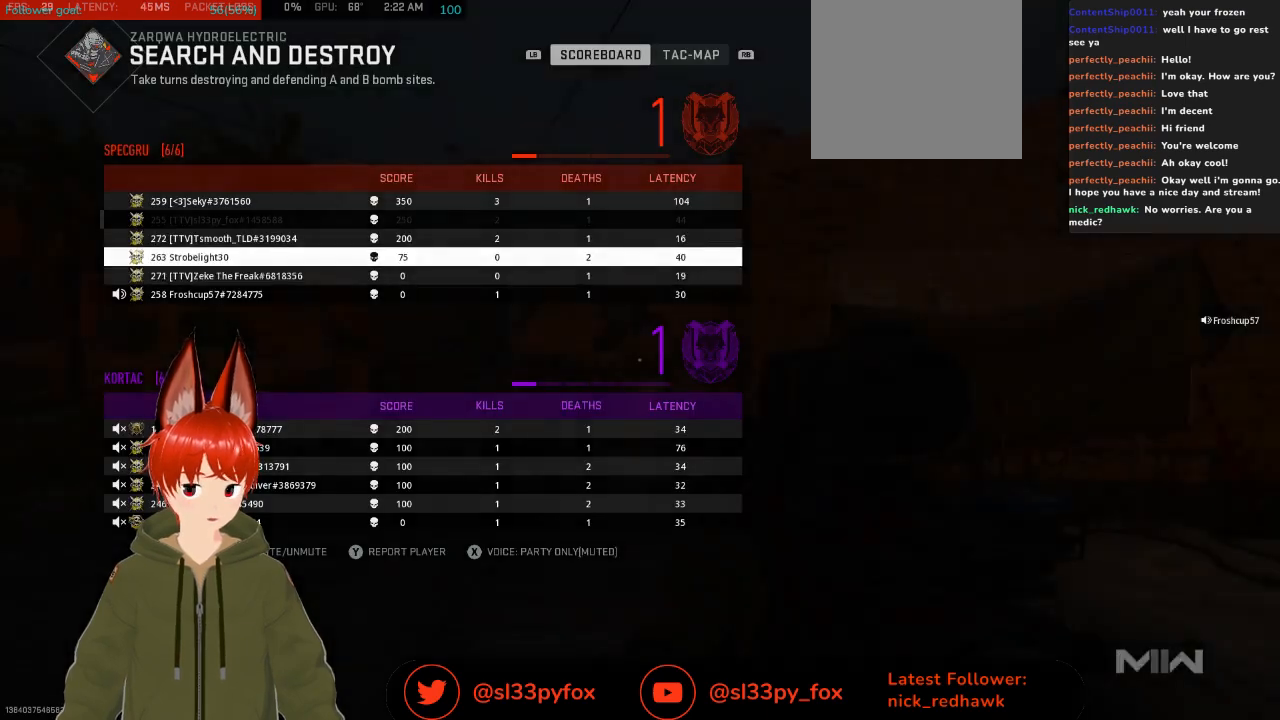
{"buttons": [], "left_stick": "center", "right_stick": "center", "events": [[67, "DPAD_UP", "down"], [133, "DPAD_UP", "up"], [233, "DPAD_UP", "down"], [400, "DPAD_UP", "up"]]}
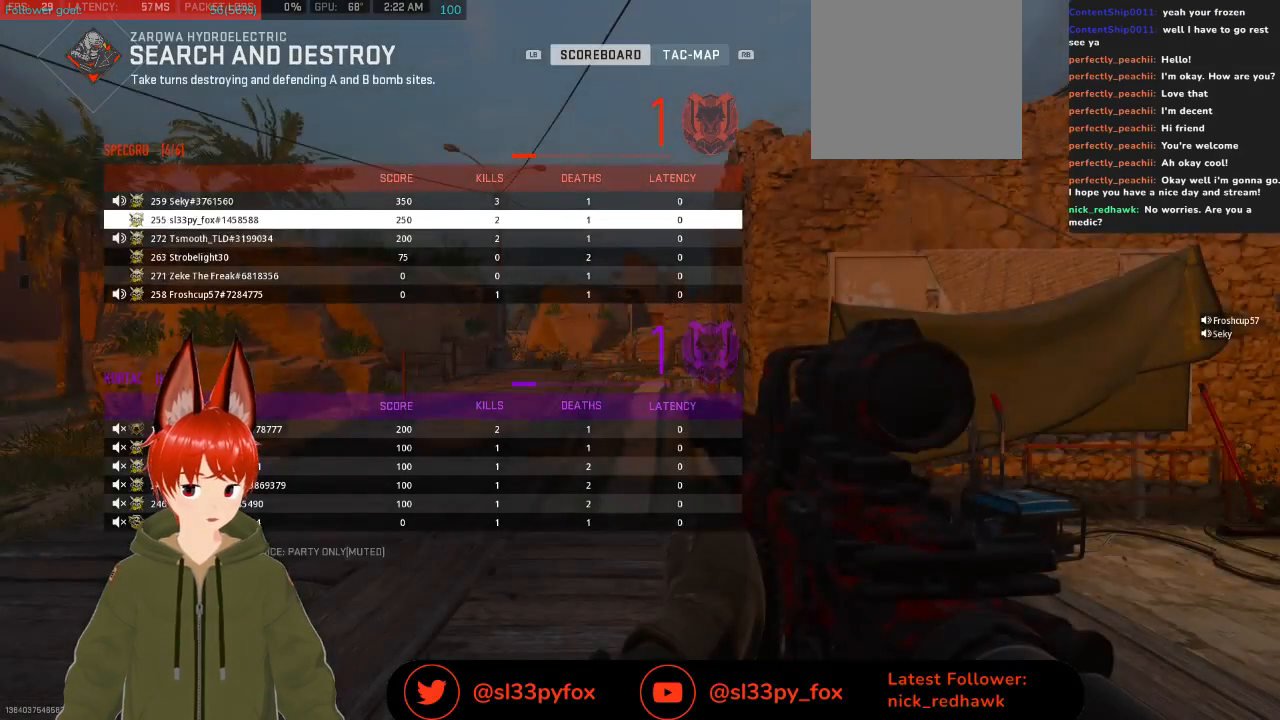
{"buttons": [], "left_stick": "center", "right_stick": "center", "events": []}
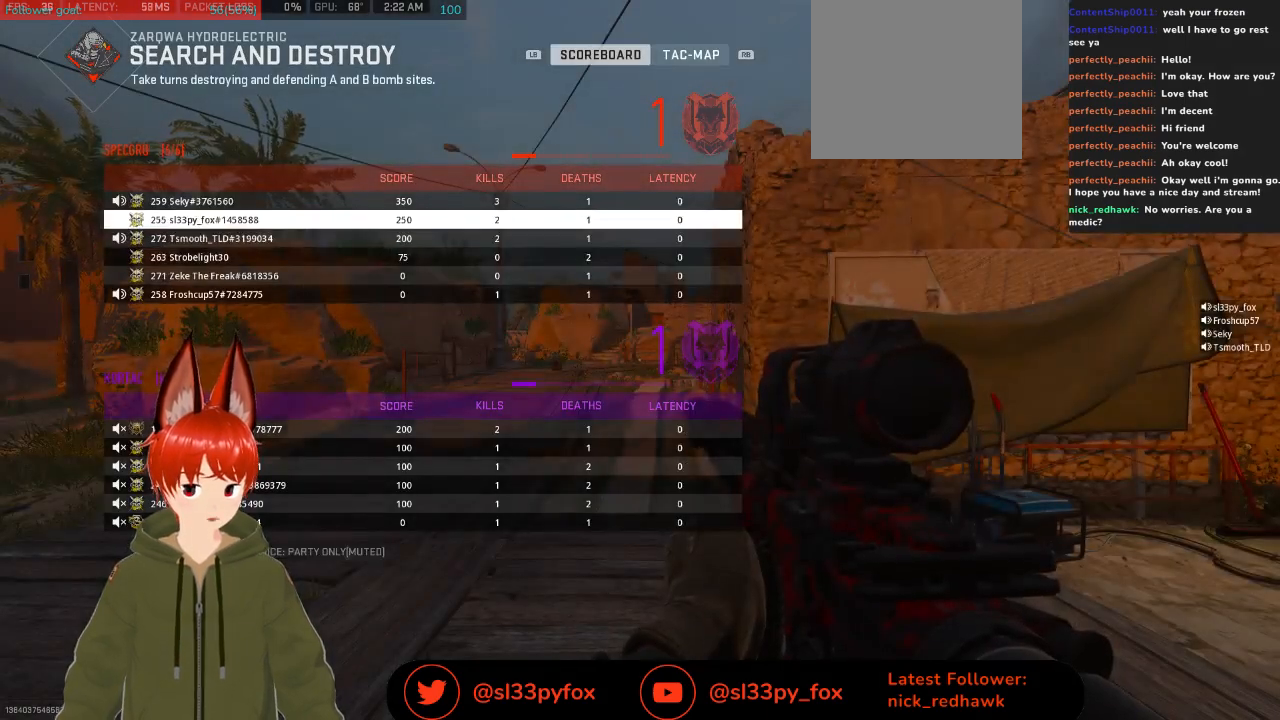
{"buttons": [], "left_stick": "center", "right_stick": "center", "events": [[33, "SELECT", "down"], [167, "SELECT", "up"]]}
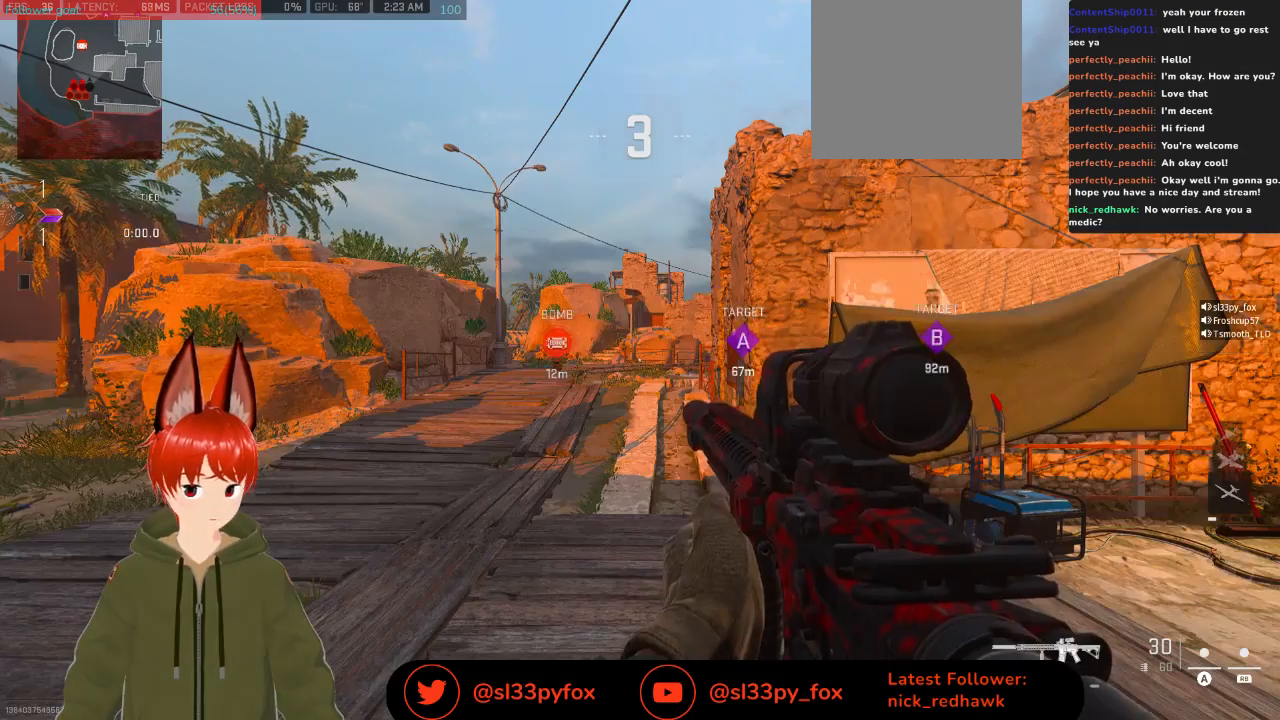
{"buttons": ["L2"], "left_stick": "center", "right_stick": "center", "events": [[100, "L2", "down"]]}
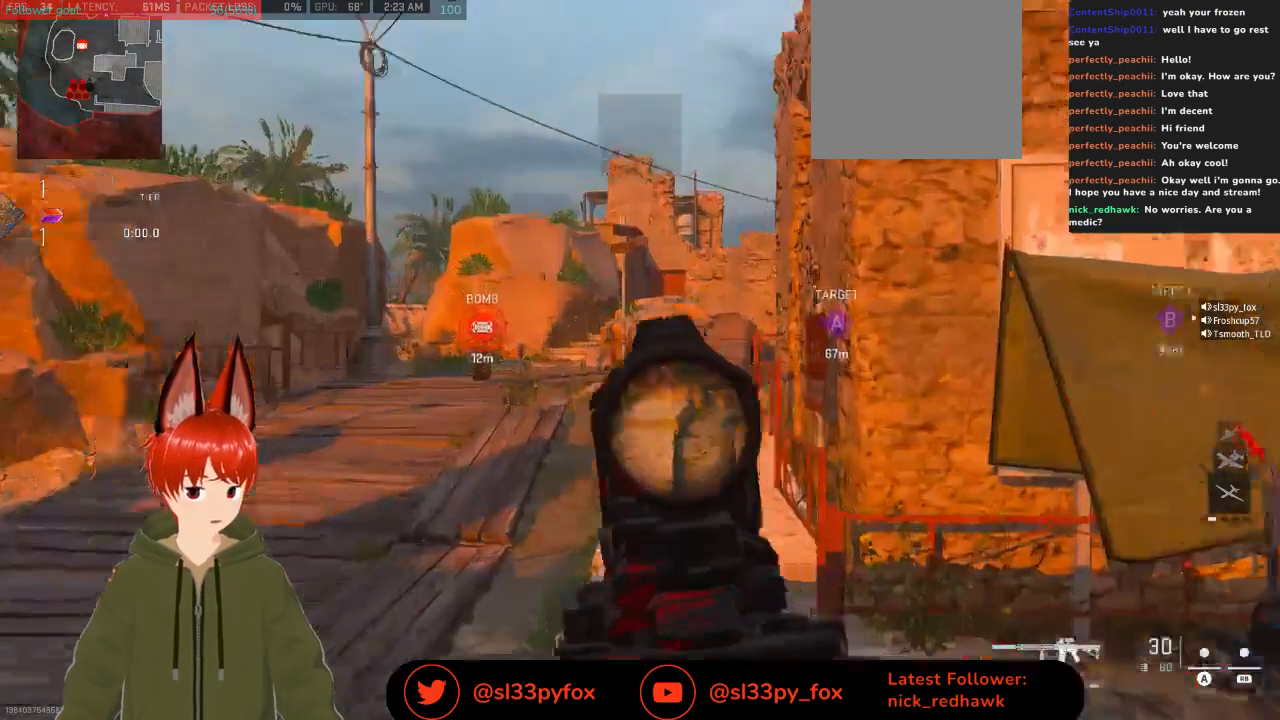
{"buttons": [], "left_stick": "up", "right_stick": "center", "events": [[167, "L2", "up"], [200, "Y", "down"], [300, "Y", "up"], [500, "left_stick", "up"]]}
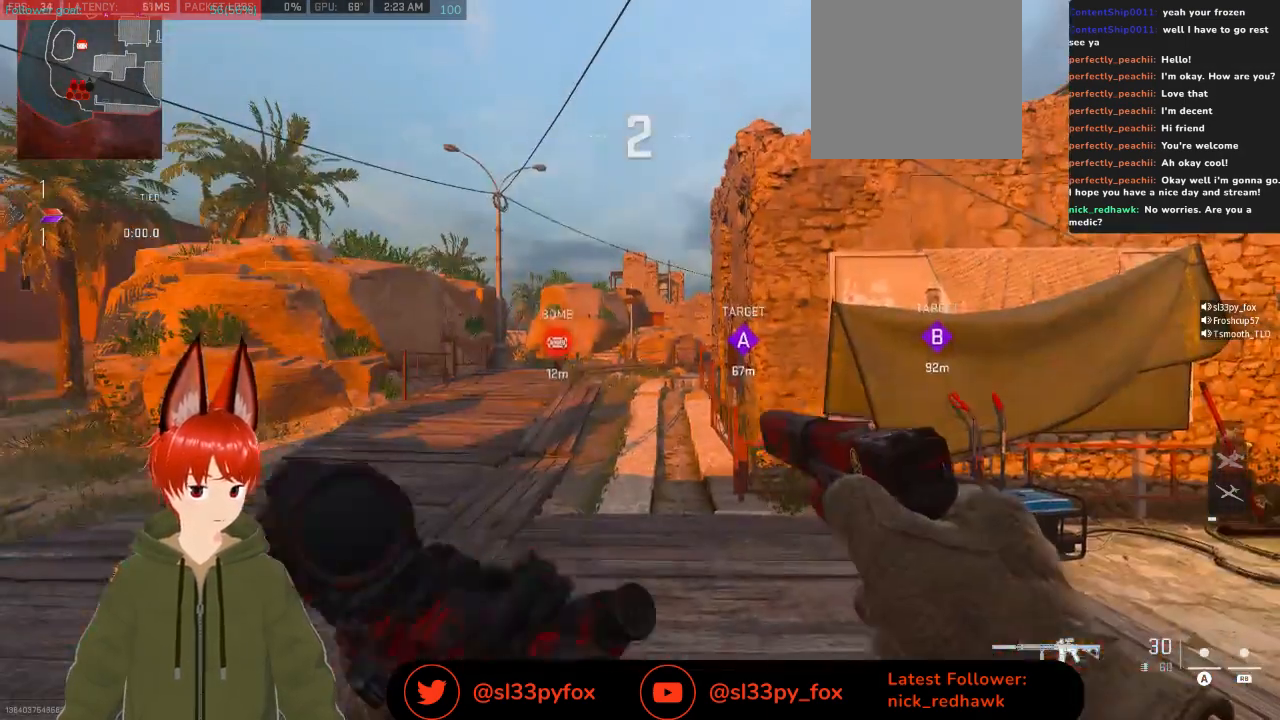
{"buttons": [], "left_stick": "up", "right_stick": "center", "events": []}
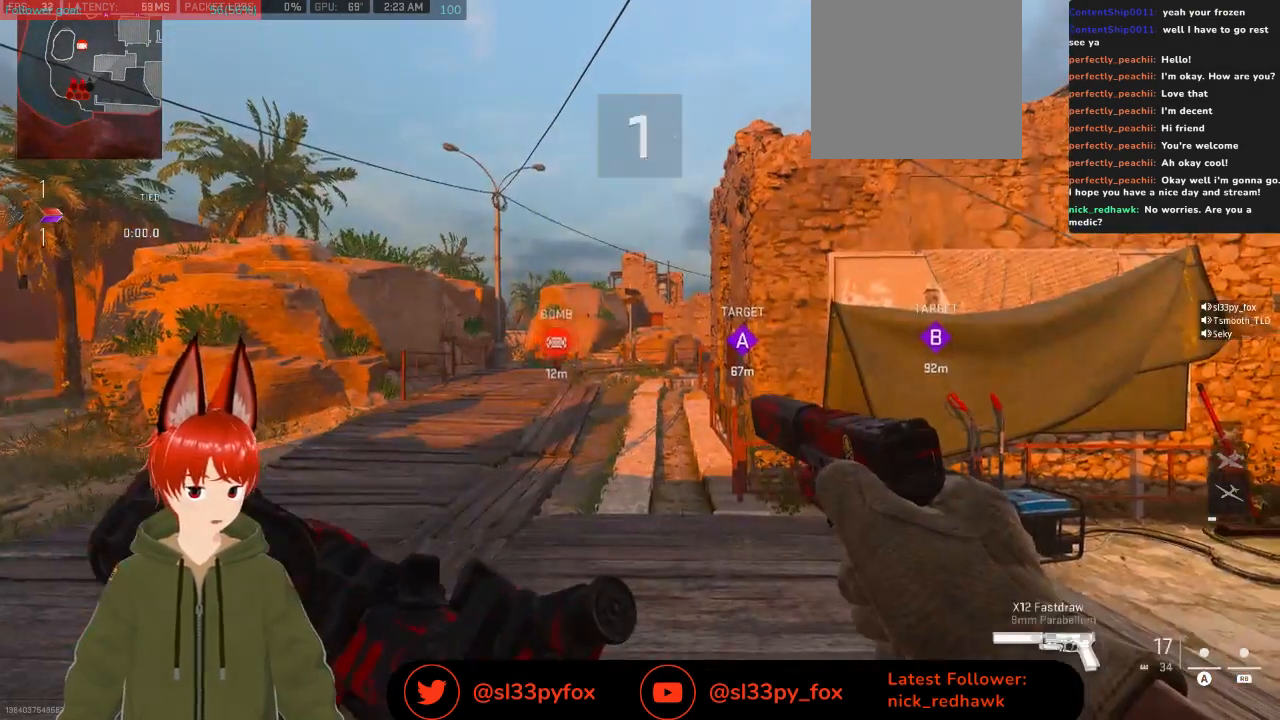
{"buttons": [], "left_stick": "up", "right_stick": "center", "events": []}